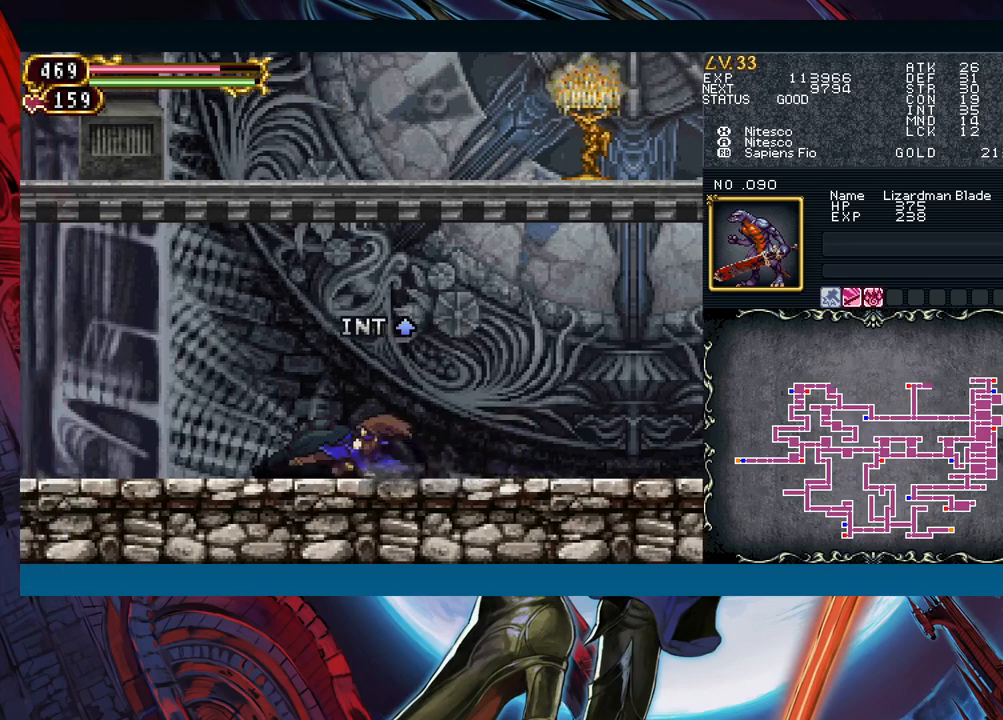
Gameplay with a controller (Xbox layout); each line is a JSON object with the inputs held at the frame after it. "events" lists button and stick changes between this image and that frame as [ms after this image, input, new state], when the widget could be followed in between. Not read: L2 L3 R2 R3 right_stick.
{"buttons": [], "left_stick": "down-right", "events": [[167, "left_stick", "right"], [350, "left_stick", "left"], [417, "B", "down"], [483, "B", "up"], [483, "left_stick", "down-right"]]}
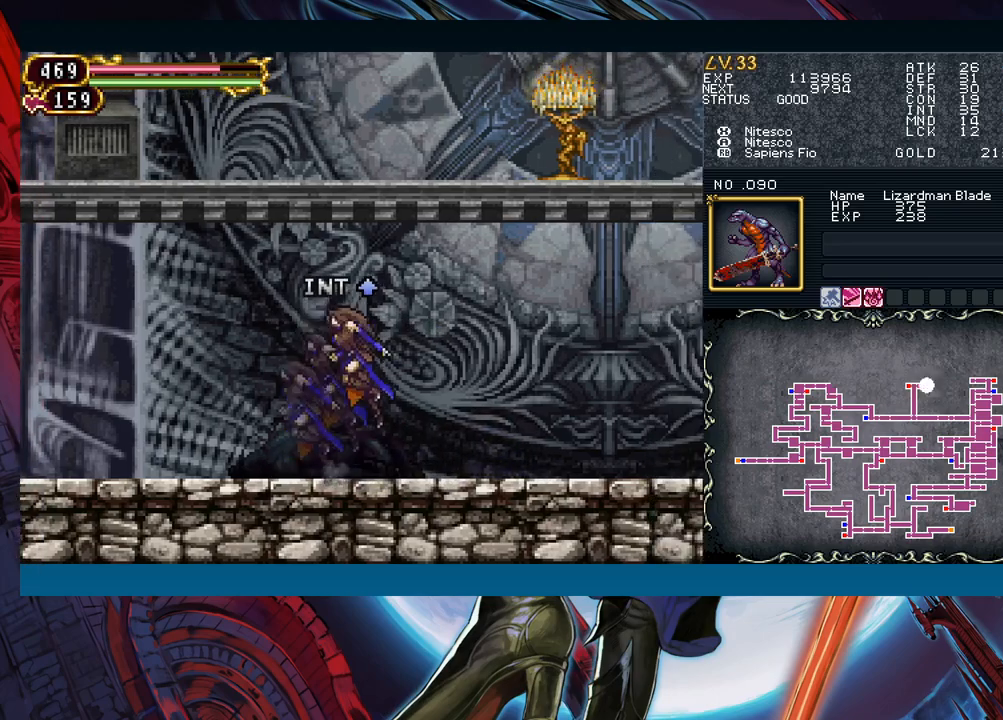
{"buttons": [], "left_stick": "down-right", "events": [[67, "B", "down"], [133, "B", "up"], [200, "B", "down"], [250, "B", "up"], [300, "left_stick", "left"], [383, "B", "down"], [450, "left_stick", "down-right"], [467, "B", "up"]]}
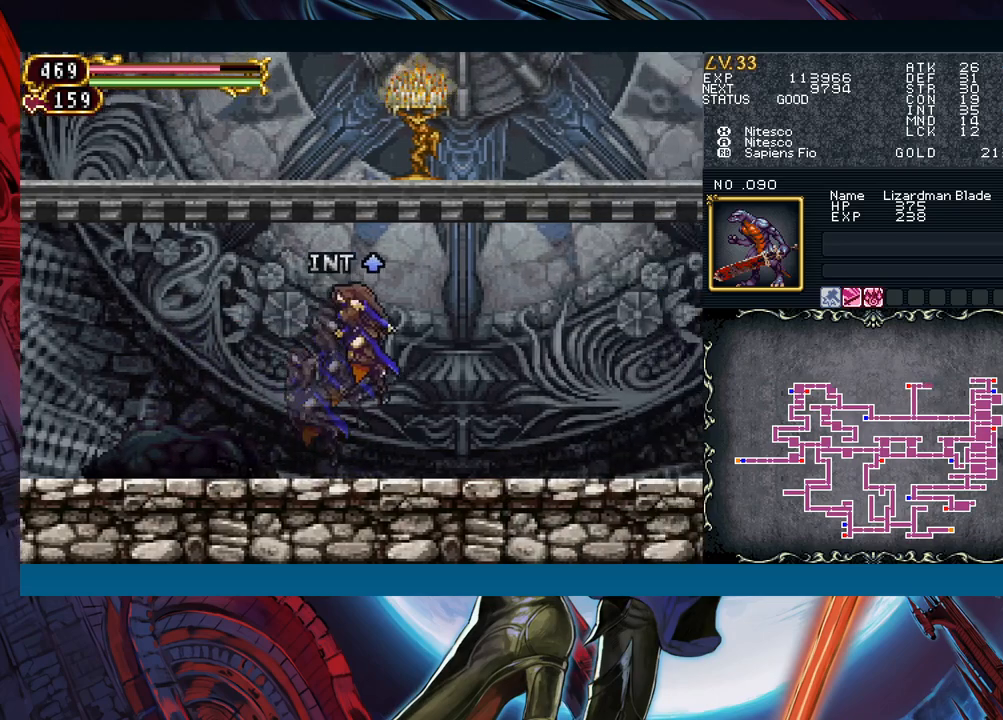
{"buttons": [], "left_stick": "down-right", "events": [[50, "B", "down"], [117, "B", "up"], [200, "B", "down"], [250, "B", "up"], [317, "left_stick", "left"], [400, "B", "down"], [450, "left_stick", "down-right"], [500, "B", "up"]]}
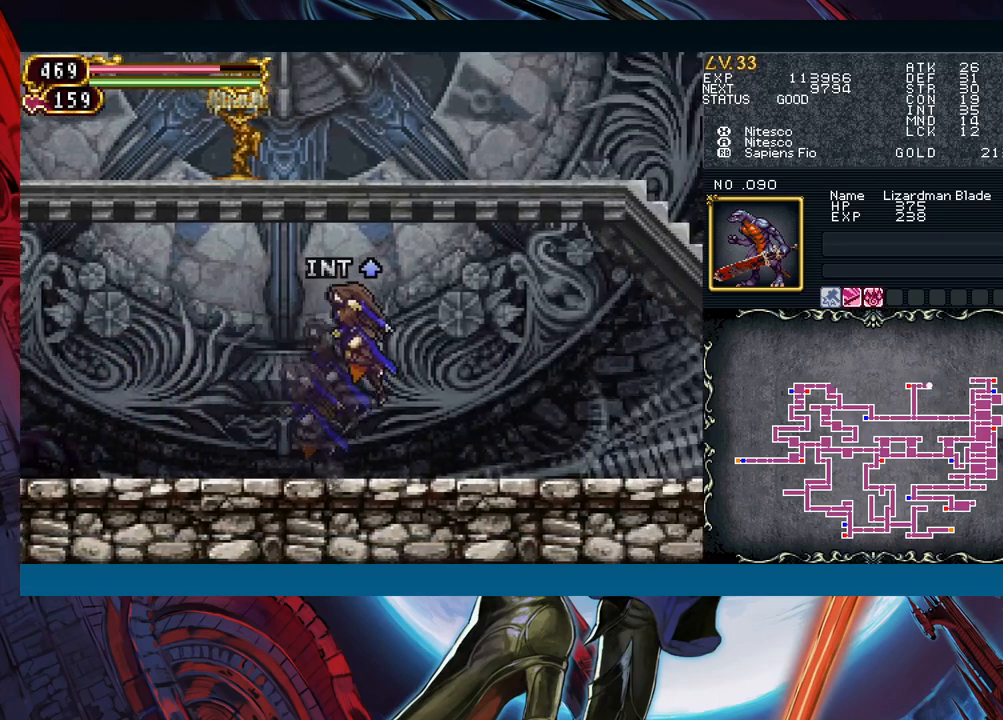
{"buttons": [], "left_stick": "down-right", "events": [[67, "B", "down"], [133, "B", "up"], [200, "B", "down"], [250, "B", "up"], [333, "left_stick", "left"], [400, "B", "down"], [467, "left_stick", "down-right"], [500, "B", "up"]]}
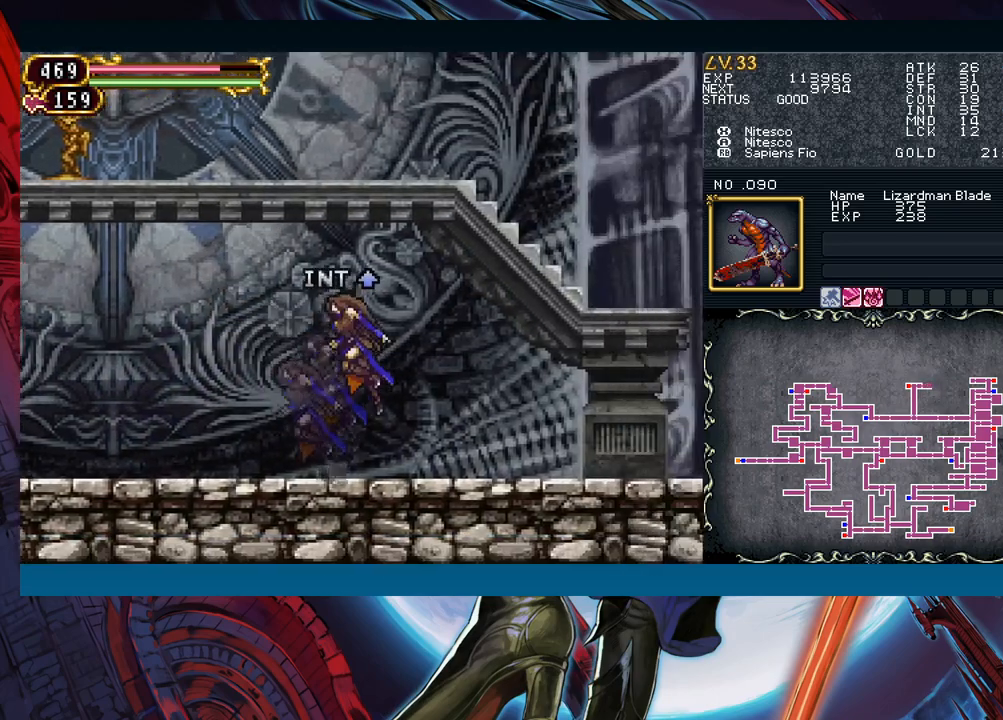
{"buttons": ["B"], "left_stick": "down-right", "events": [[83, "B", "down"], [133, "B", "up"], [200, "B", "down"], [267, "B", "up"], [333, "left_stick", "left"], [417, "B", "down"], [467, "left_stick", "down-right"]]}
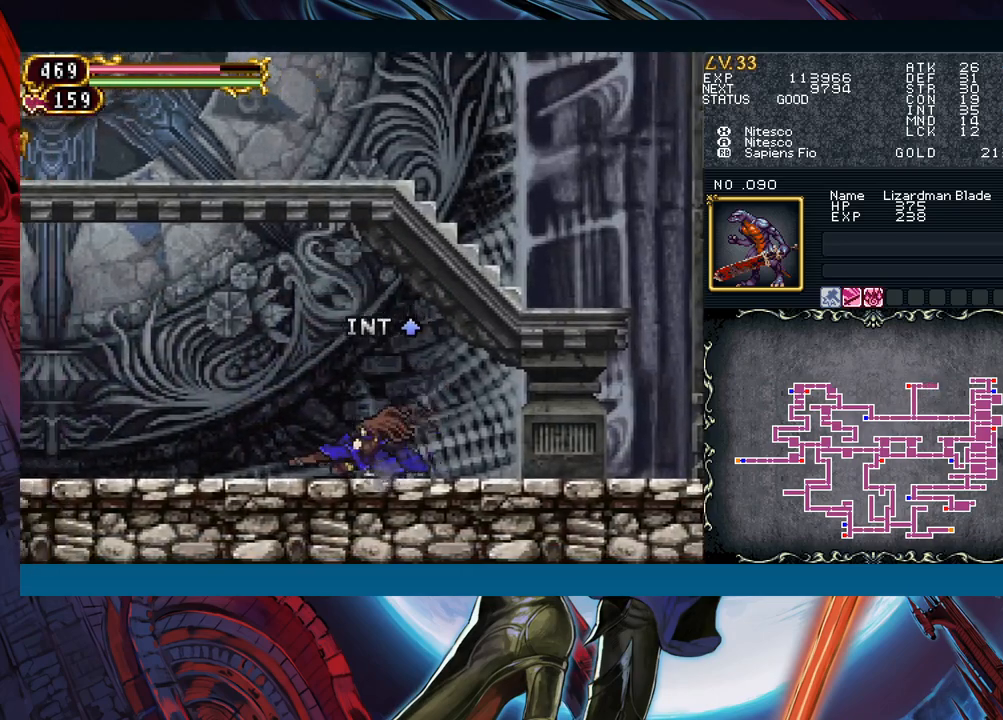
{"buttons": [], "left_stick": "down-right", "events": [[17, "B", "up"], [83, "B", "down"], [167, "B", "up"]]}
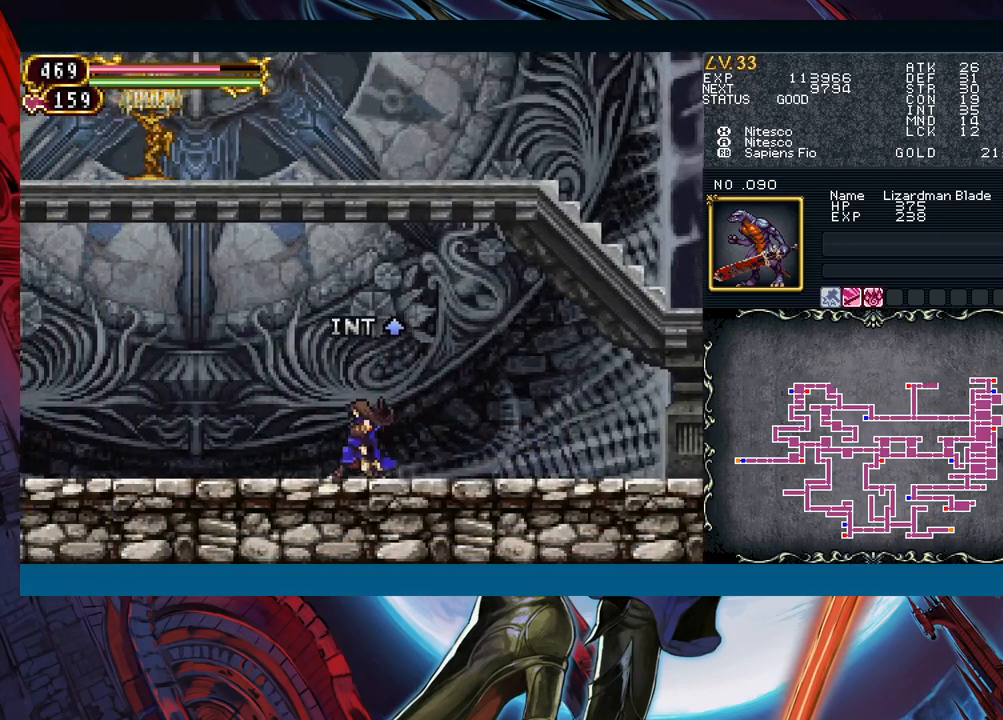
{"buttons": ["B"], "left_stick": "down-right", "events": [[100, "left_stick", "left"], [150, "B", "down"], [200, "B", "up"], [200, "left_stick", "down-right"], [500, "B", "down"]]}
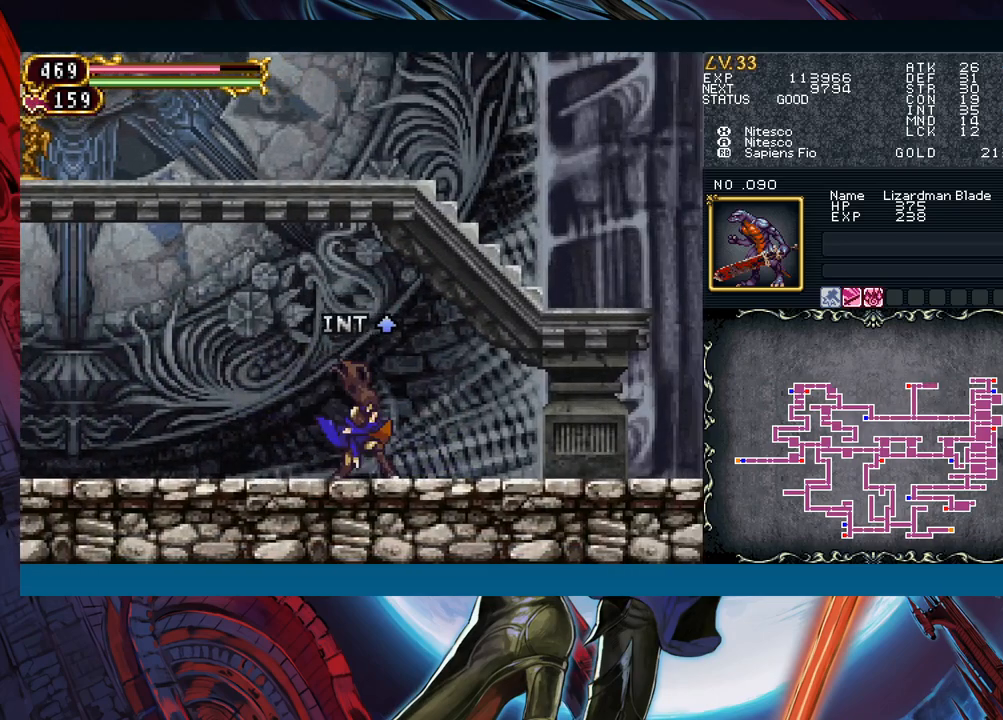
{"buttons": [], "left_stick": "center", "events": [[100, "A", "down"], [217, "A", "up"], [233, "B", "up"], [500, "left_stick", "center"]]}
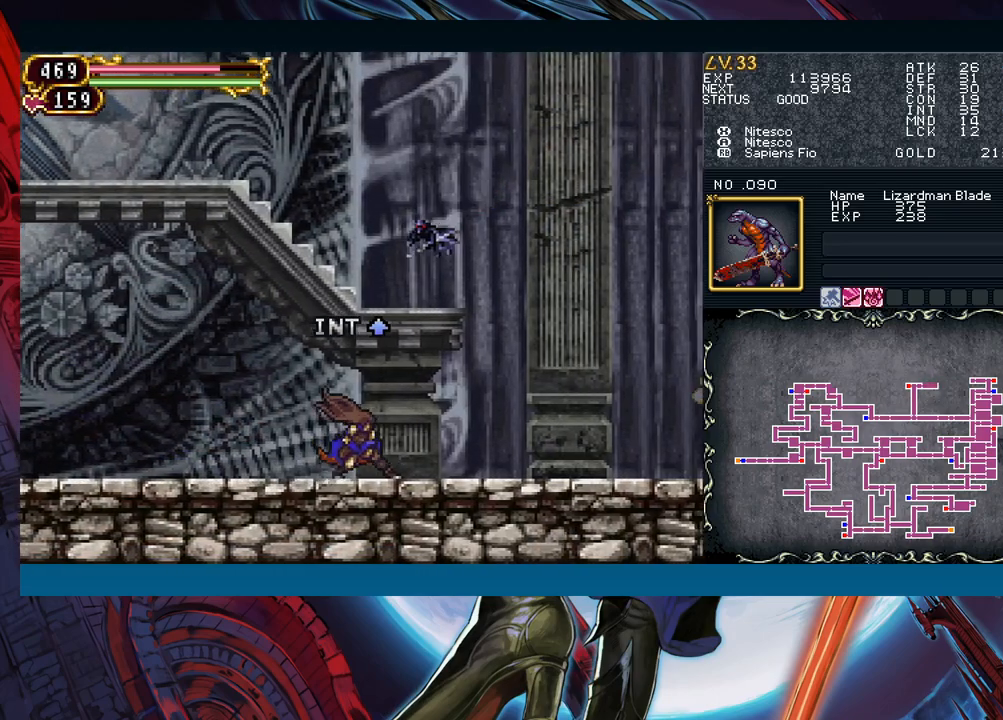
{"buttons": [], "left_stick": "right", "events": [[183, "left_stick", "right"]]}
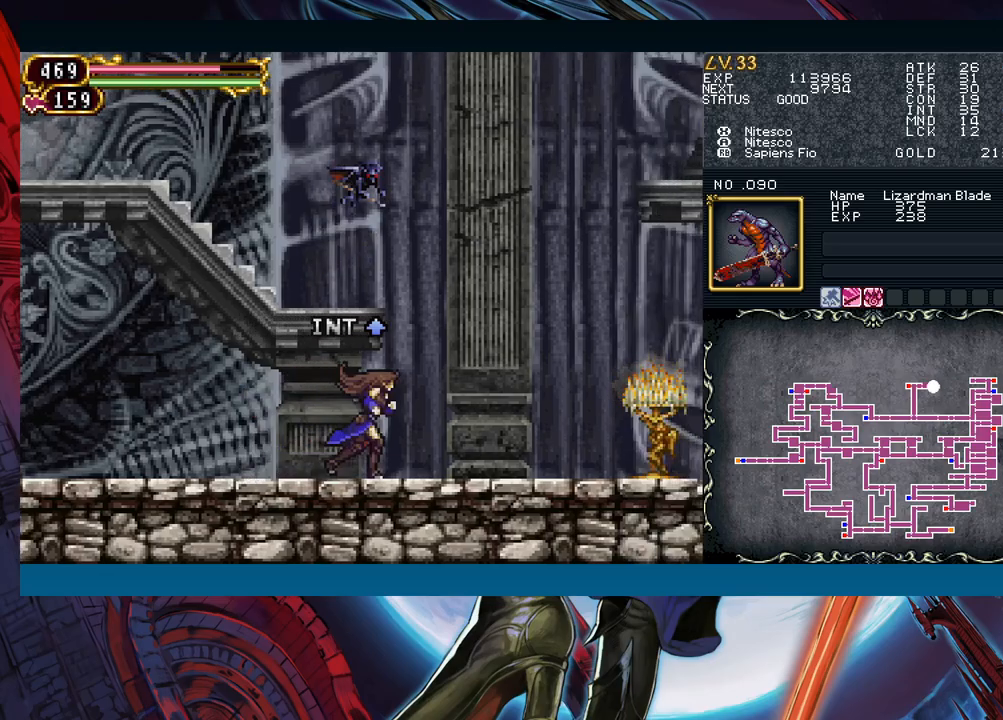
{"buttons": ["B"], "left_stick": "right", "events": [[483, "B", "down"]]}
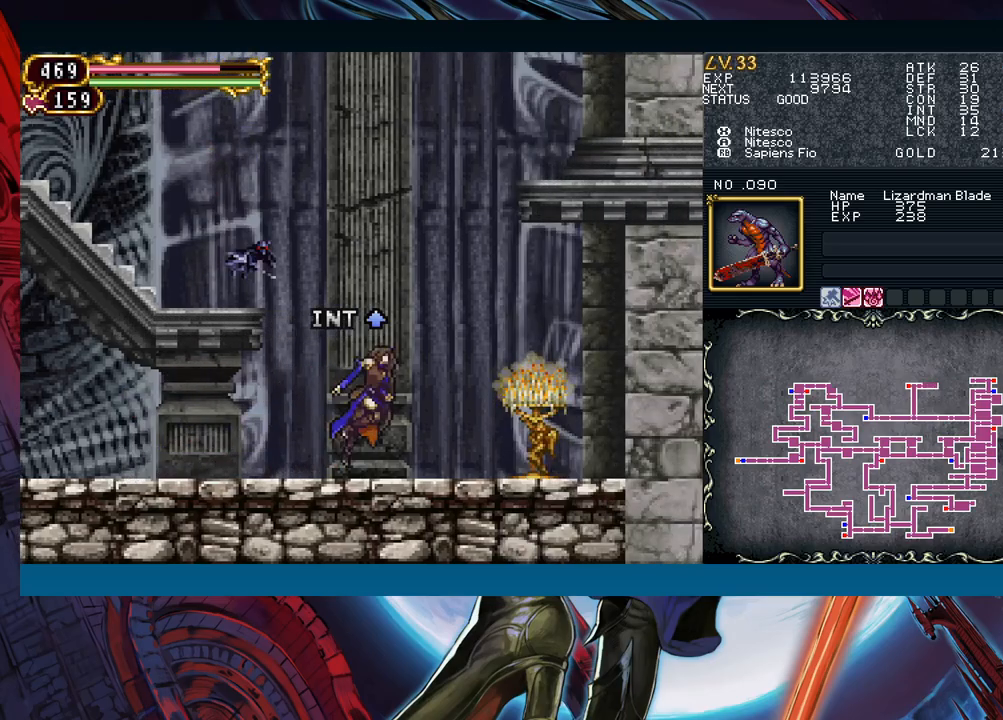
{"buttons": [], "left_stick": "down-right", "events": [[33, "left_stick", "up-left"], [83, "A", "down"], [133, "left_stick", "down-right"], [150, "B", "up"], [167, "A", "up"], [267, "X", "down"], [333, "X", "up"], [400, "A", "down"], [500, "A", "up"]]}
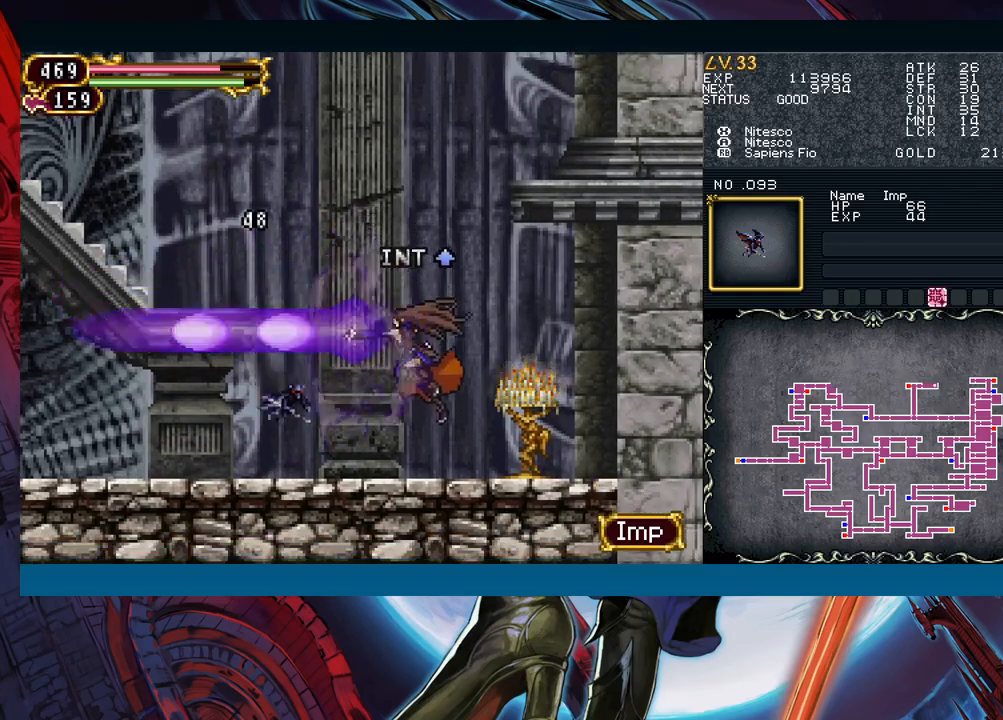
{"buttons": [], "left_stick": "left", "events": [[450, "left_stick", "left"]]}
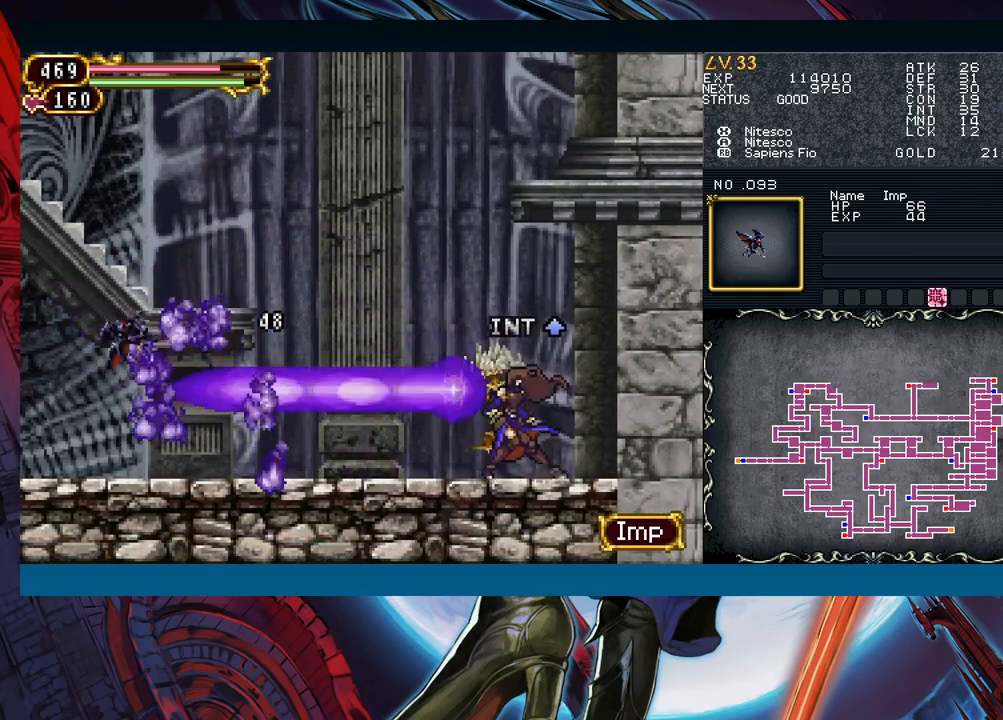
{"buttons": [], "left_stick": "down-left", "events": [[233, "left_stick", "right"], [283, "B", "down"], [333, "left_stick", "left"], [467, "left_stick", "down-left"], [500, "B", "up"]]}
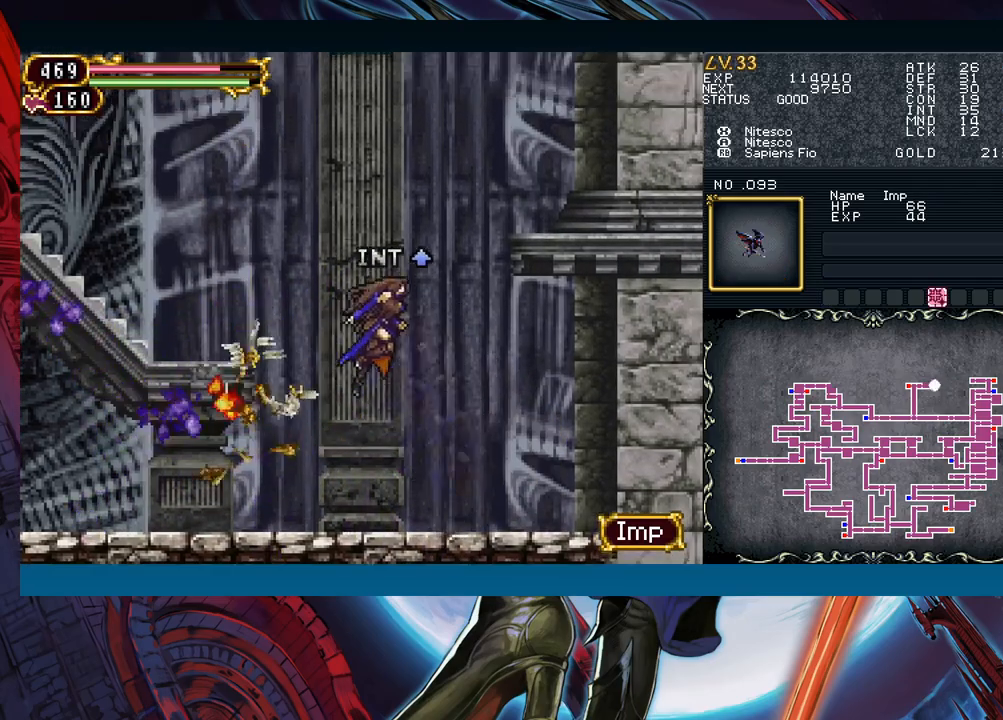
{"buttons": [], "left_stick": "down-left", "events": [[83, "B", "down"], [283, "B", "up"], [350, "B", "down"], [383, "B", "up"]]}
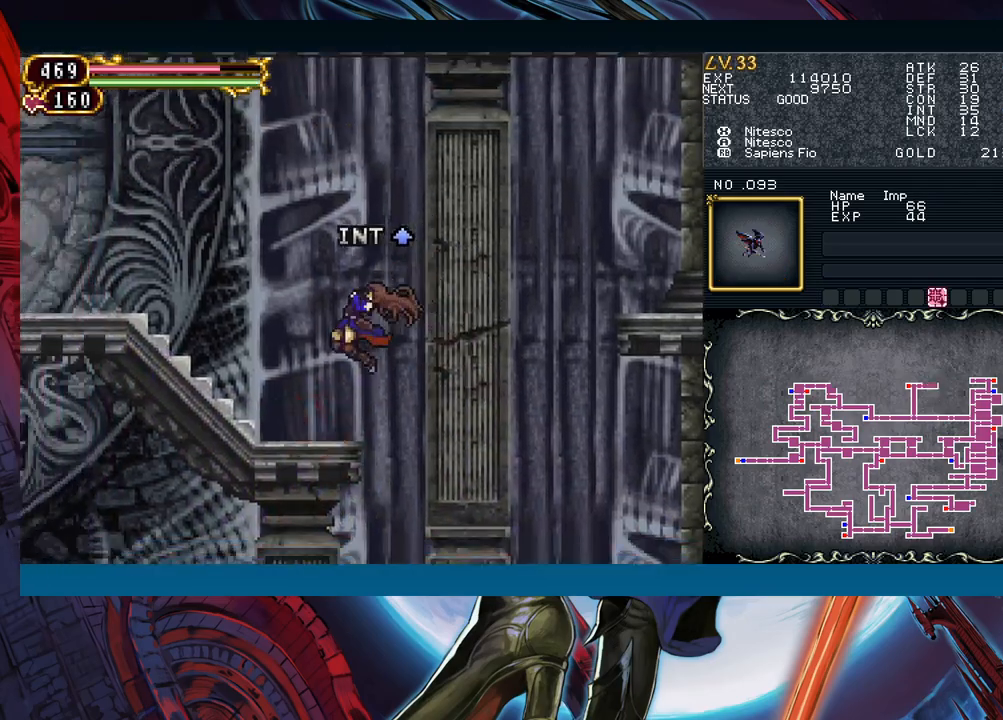
{"buttons": ["B"], "left_stick": "down-left", "events": [[100, "left_stick", "right"], [217, "B", "down"], [217, "left_stick", "left"], [283, "left_stick", "down-left"], [317, "B", "up"], [383, "B", "down"]]}
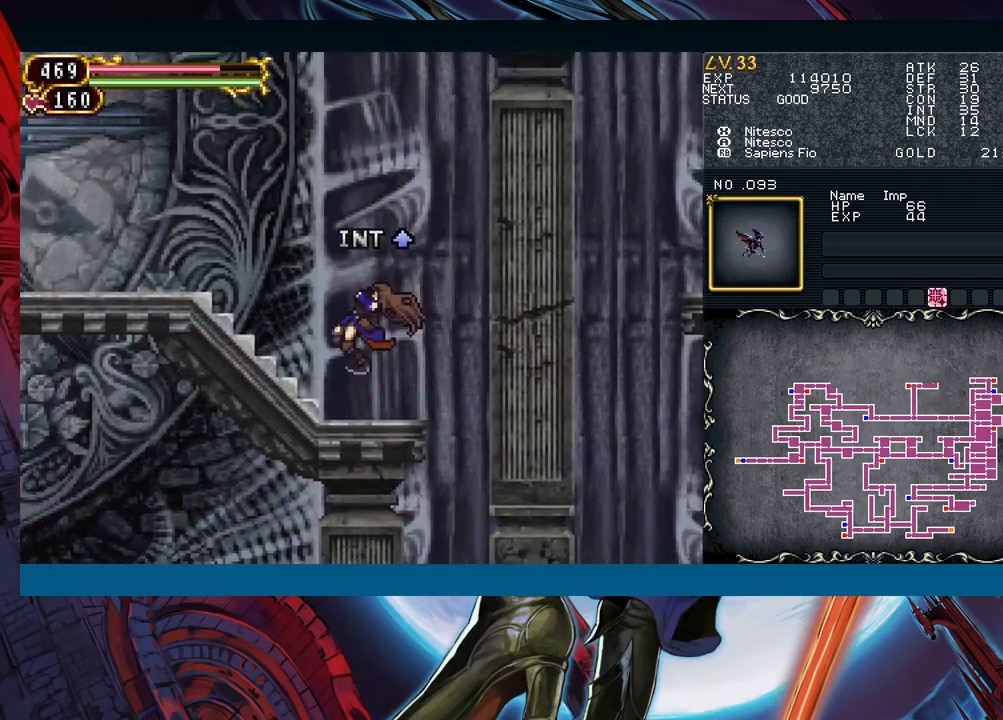
{"buttons": [], "left_stick": "down-left", "events": [[17, "B", "up"], [200, "left_stick", "right"], [267, "B", "down"], [333, "left_stick", "down-left"], [350, "B", "up"], [433, "B", "down"], [500, "B", "up"]]}
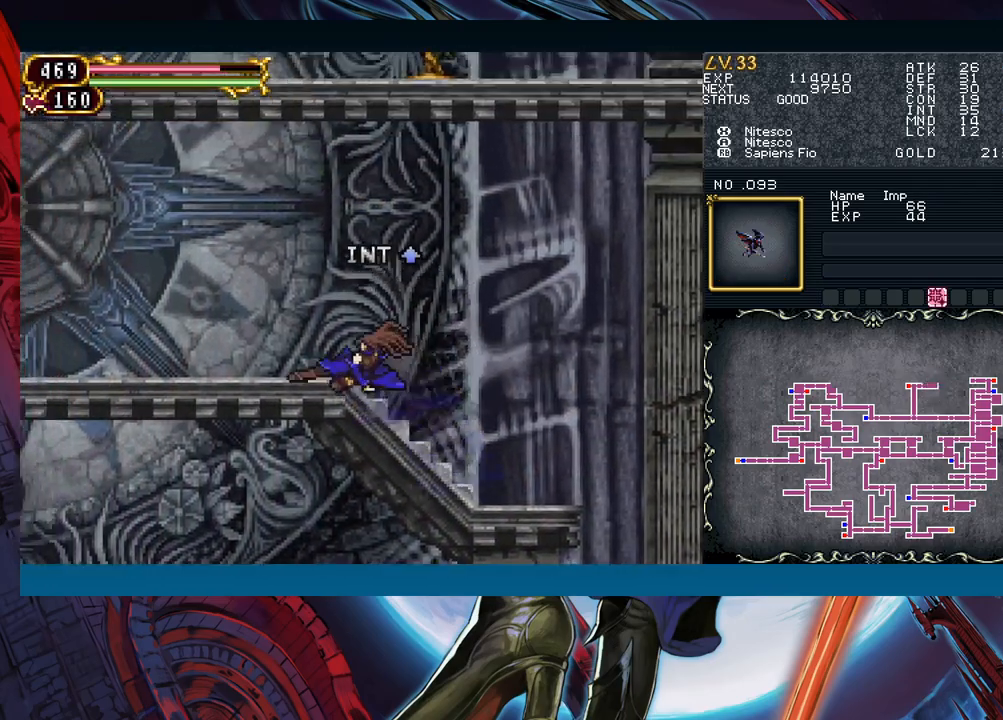
{"buttons": [], "left_stick": "down-left", "events": [[50, "B", "down"], [150, "B", "up"], [183, "left_stick", "right"], [300, "B", "down"], [300, "left_stick", "down-left"], [383, "B", "up"]]}
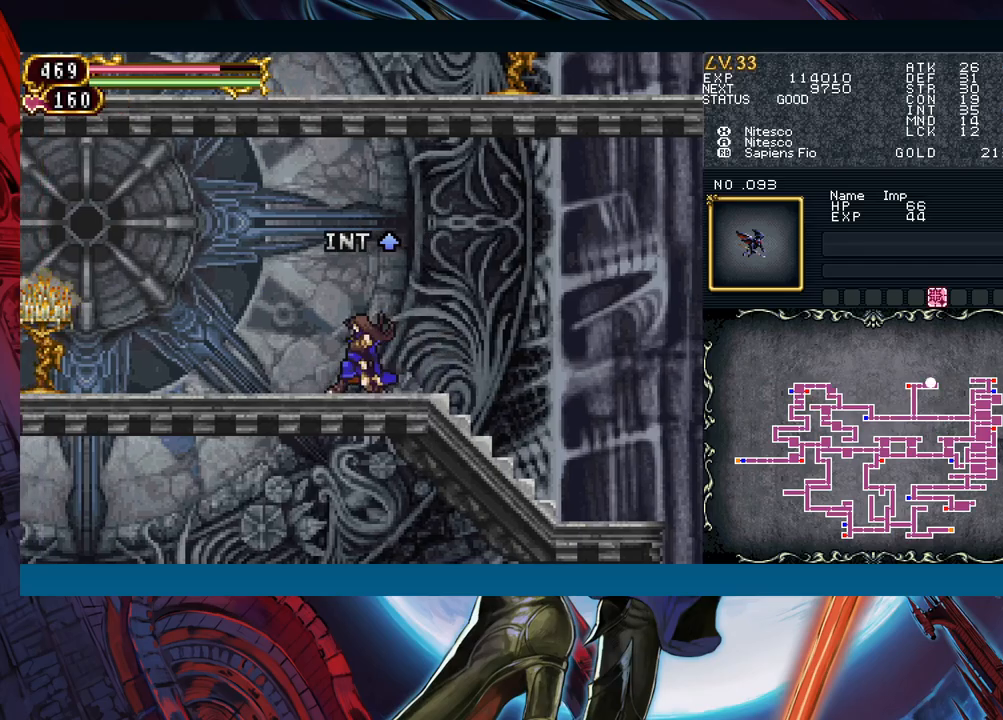
{"buttons": [], "left_stick": "down-left", "events": [[133, "left_stick", "up-right"], [200, "B", "down"], [200, "left_stick", "down-right"], [250, "left_stick", "down-left"], [267, "B", "up"], [333, "B", "down"], [400, "B", "up"]]}
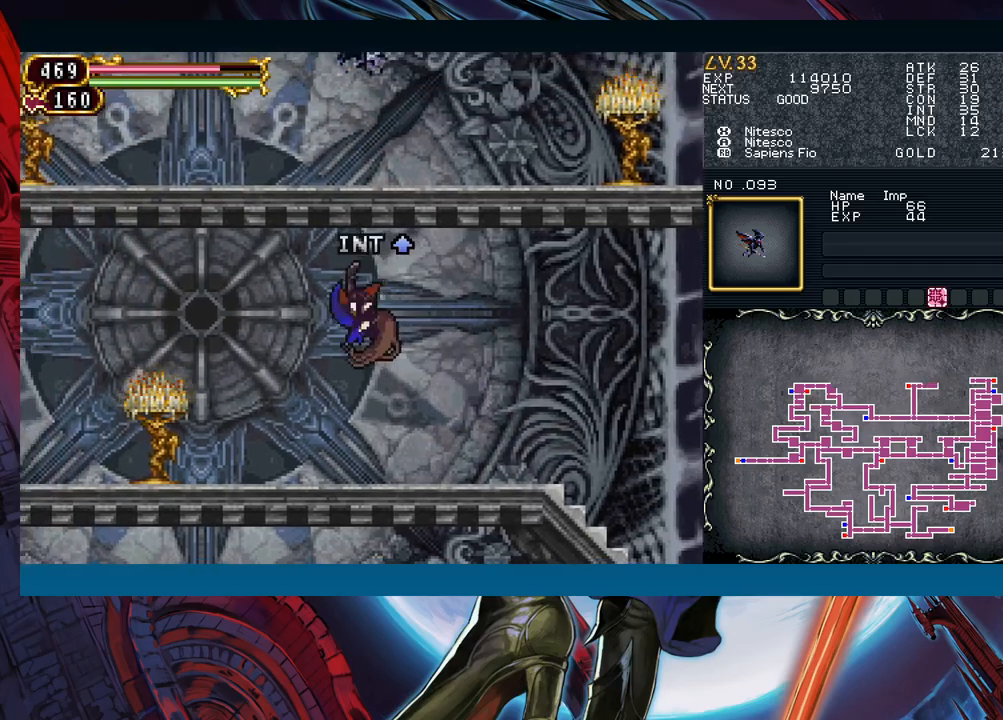
{"buttons": [], "left_stick": "left", "events": [[117, "left_stick", "right"], [183, "left_stick", "left"]]}
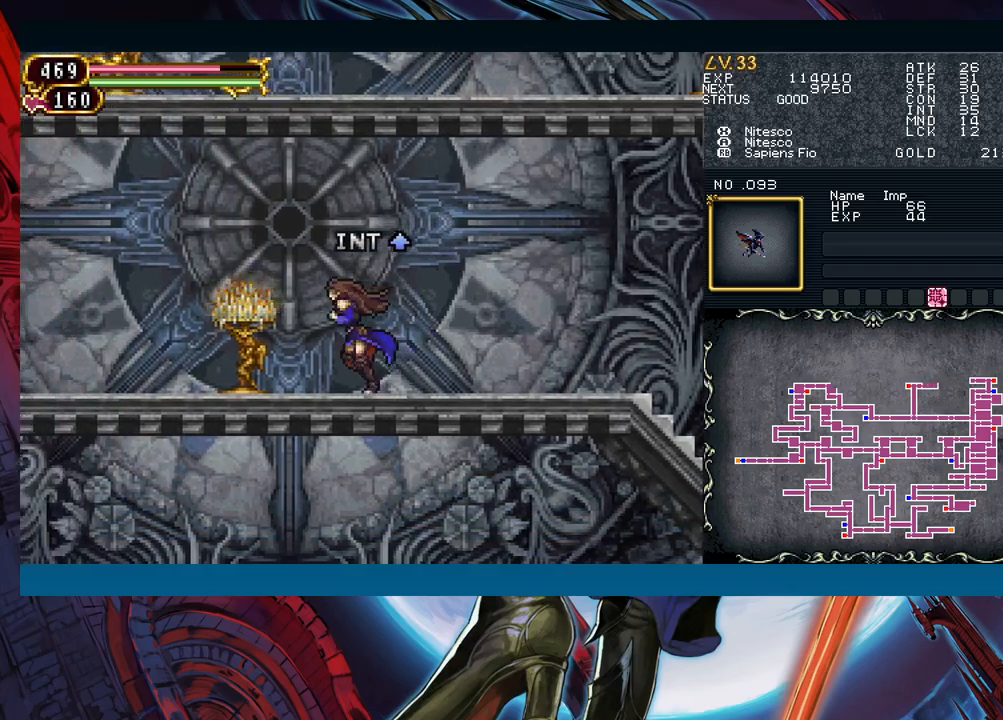
{"buttons": [], "left_stick": "left", "events": []}
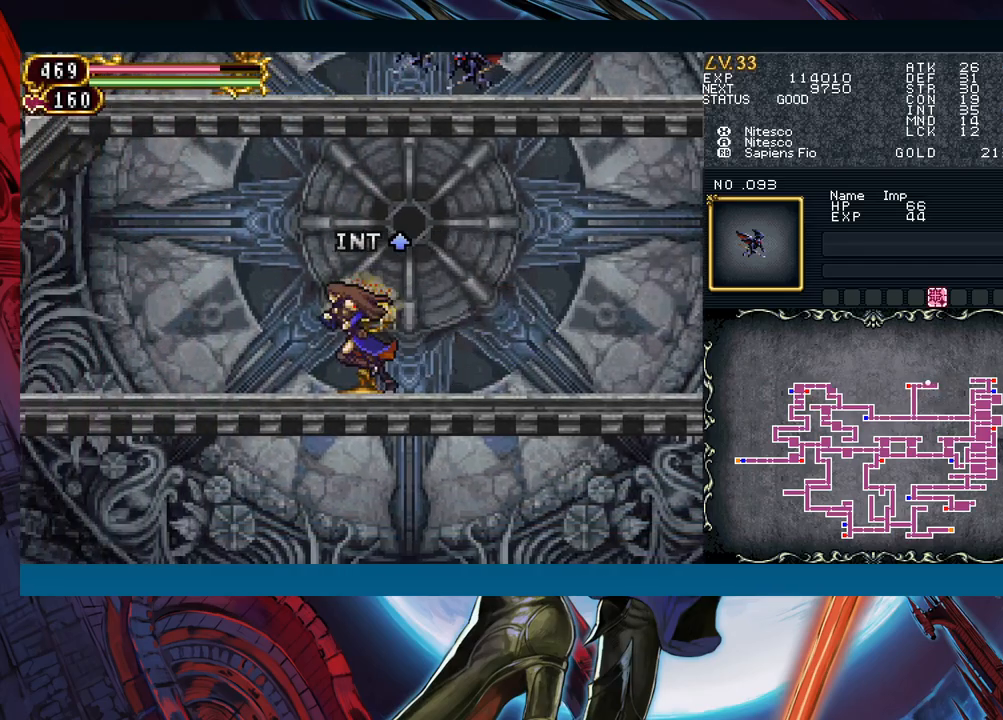
{"buttons": [], "left_stick": "center", "events": [[167, "left_stick", "center"]]}
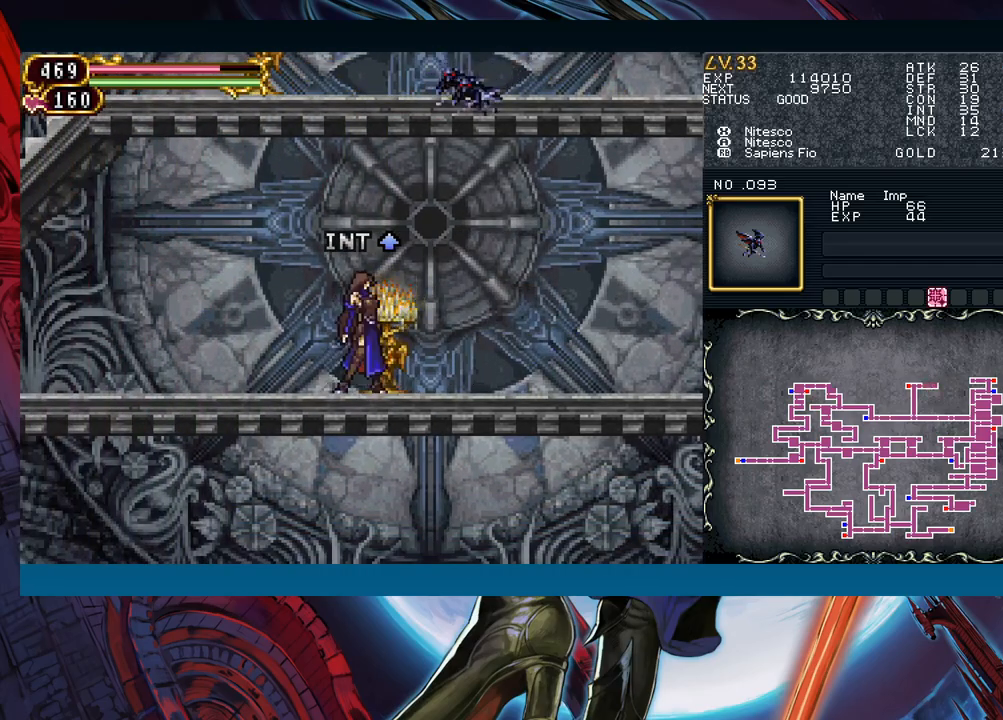
{"buttons": [], "left_stick": "left", "events": [[200, "B", "down"], [267, "A", "down"], [350, "left_stick", "left"], [400, "A", "up"], [433, "B", "up"]]}
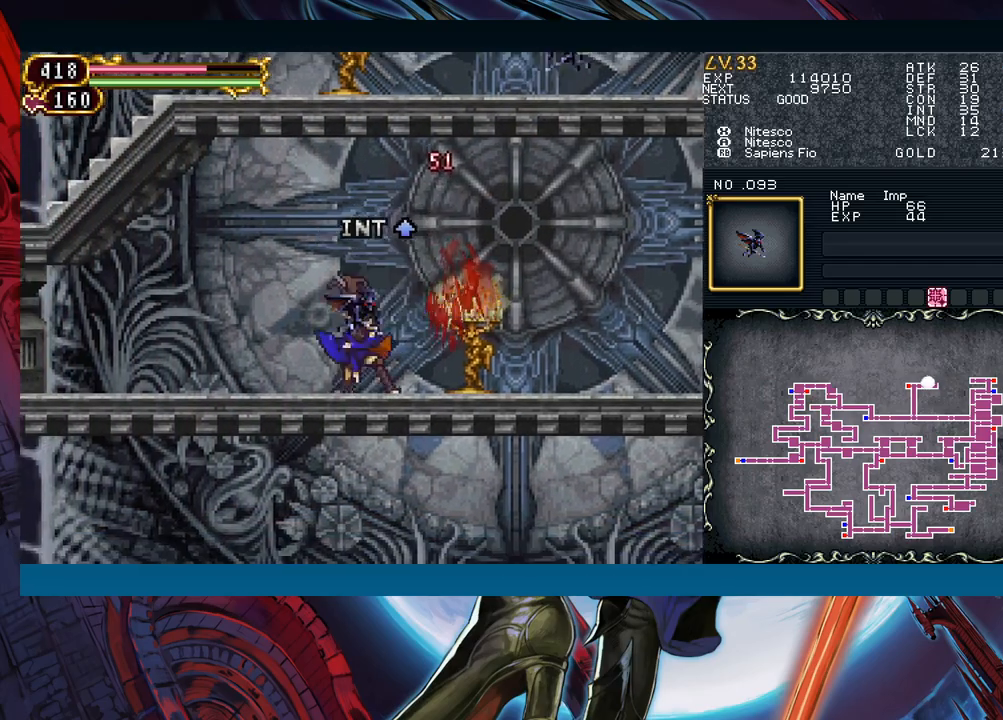
{"buttons": [], "left_stick": "right", "events": [[167, "B", "down"], [267, "B", "up"], [400, "X", "down"], [433, "left_stick", "right"], [500, "X", "up"]]}
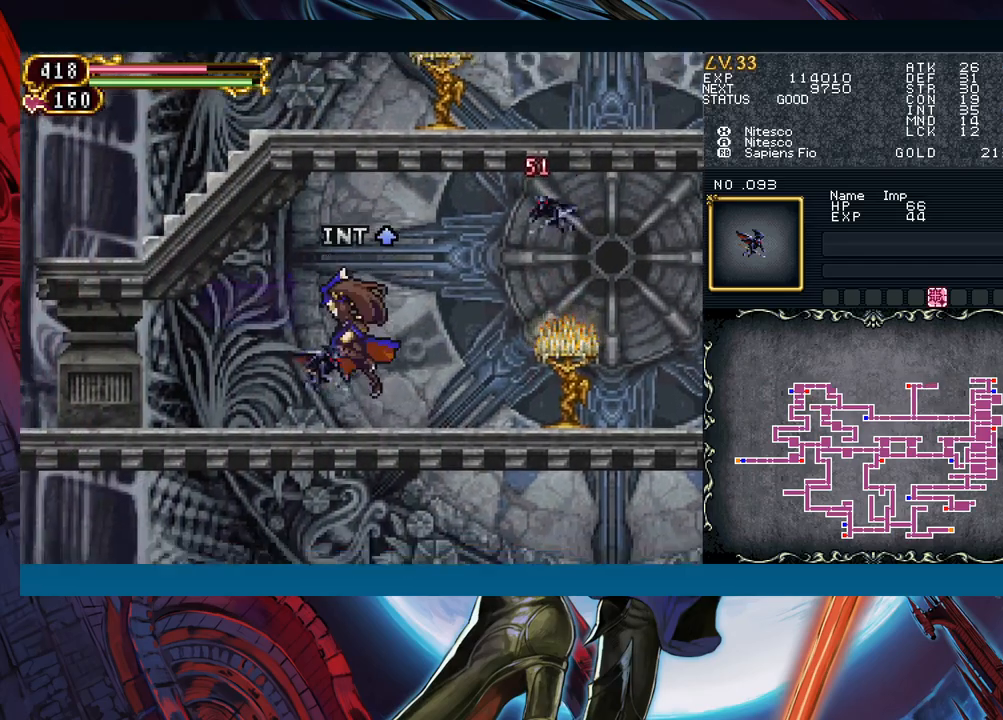
{"buttons": [], "left_stick": "down-left", "events": [[83, "left_stick", "left"], [100, "A", "down"], [167, "A", "up"], [217, "left_stick", "right"], [283, "B", "down"], [333, "left_stick", "down-left"], [367, "B", "up"]]}
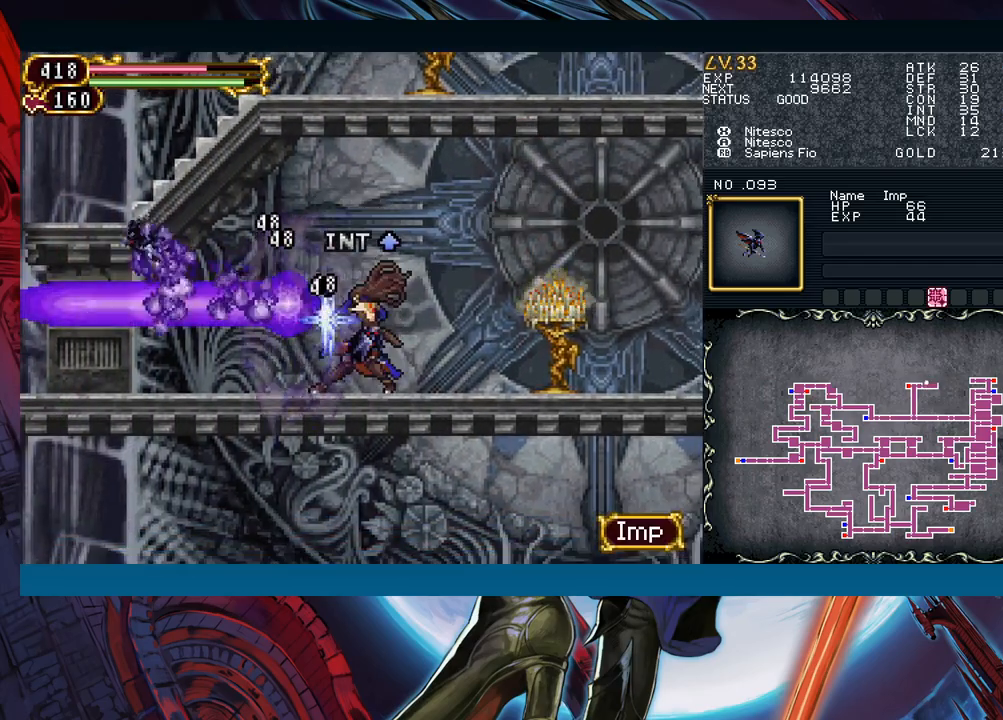
{"buttons": [], "left_stick": "left", "events": [[83, "left_stick", "center"], [200, "left_stick", "left"]]}
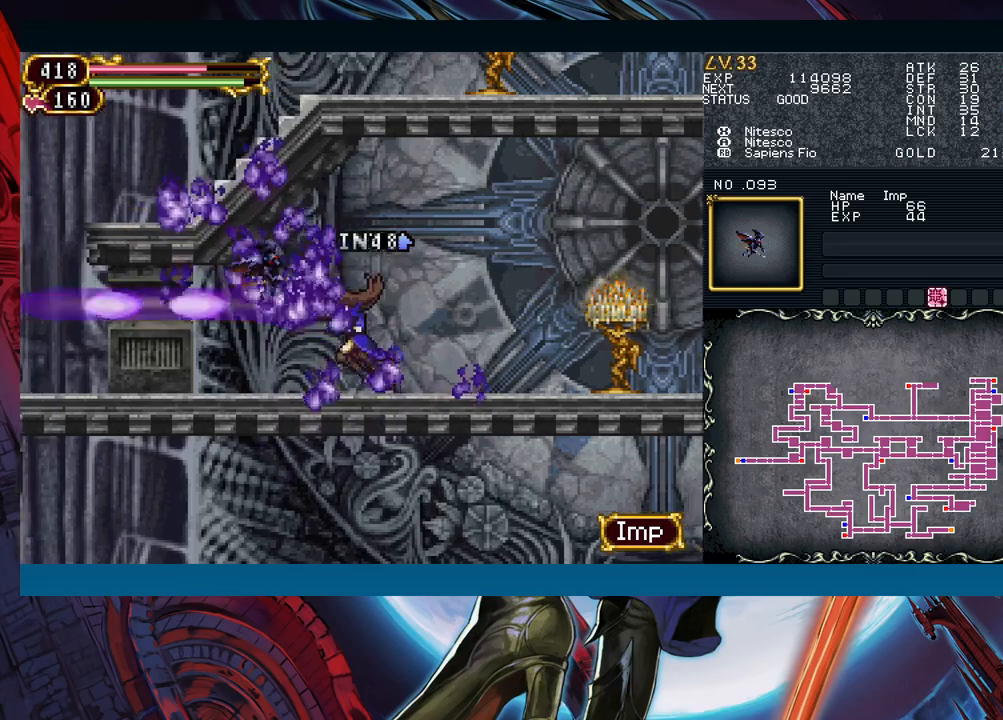
{"buttons": [], "left_stick": "left", "events": [[117, "left_stick", "right"], [217, "left_stick", "left"]]}
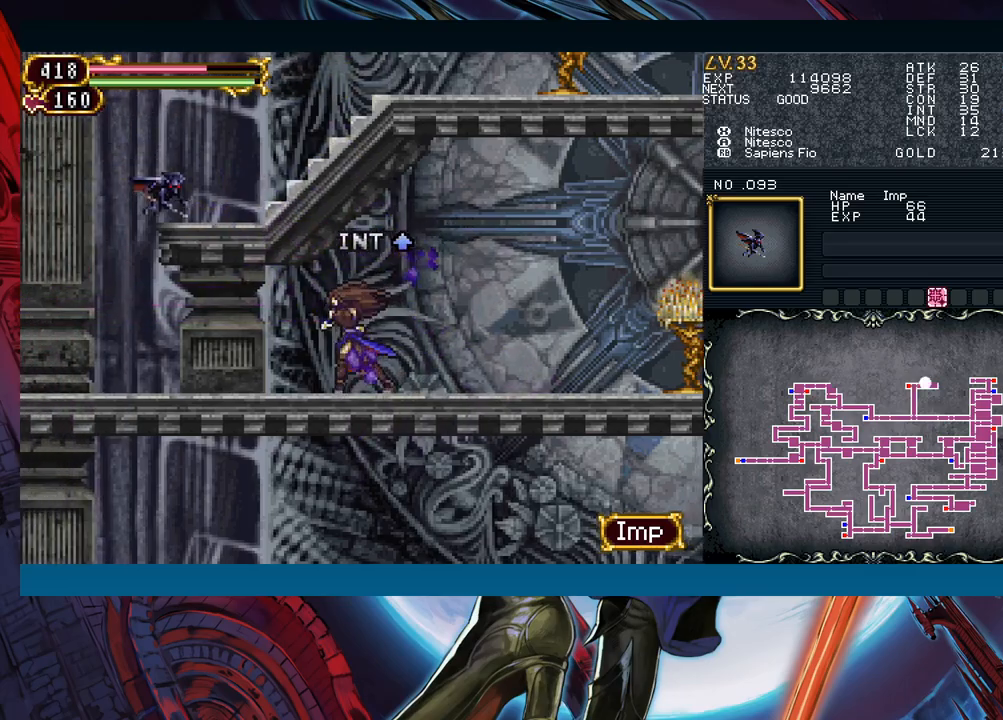
{"buttons": [], "left_stick": "left", "events": [[17, "left_stick", "right"], [83, "B", "down"], [117, "B", "up"], [117, "left_stick", "left"], [400, "B", "down"], [483, "B", "up"]]}
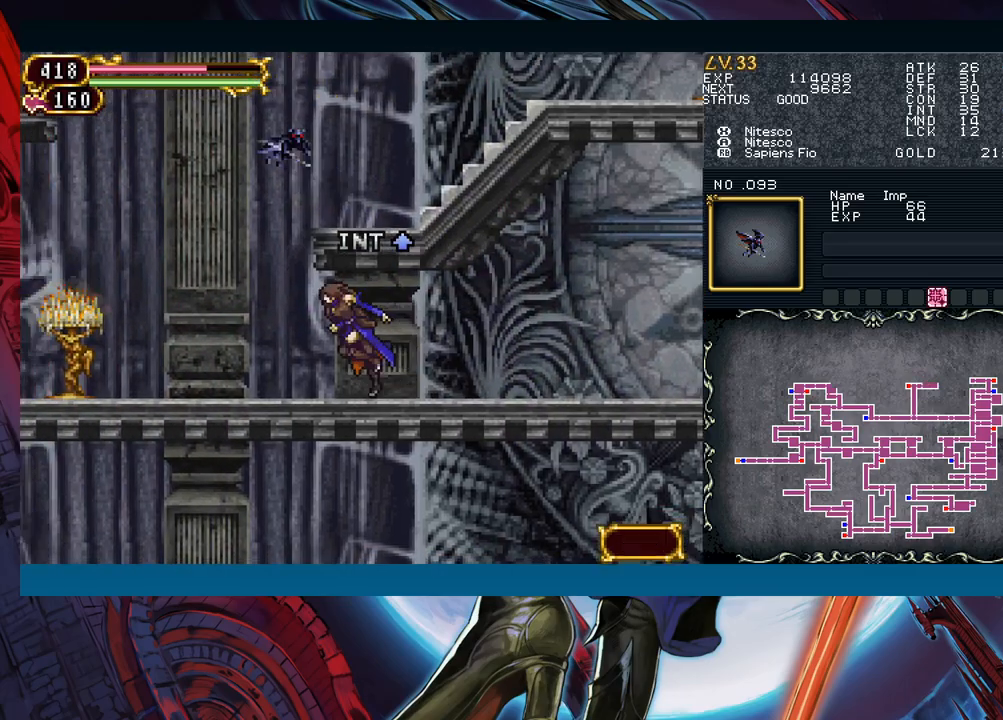
{"buttons": [], "left_stick": "right", "events": [[383, "B", "down"], [450, "left_stick", "right"], [500, "B", "up"]]}
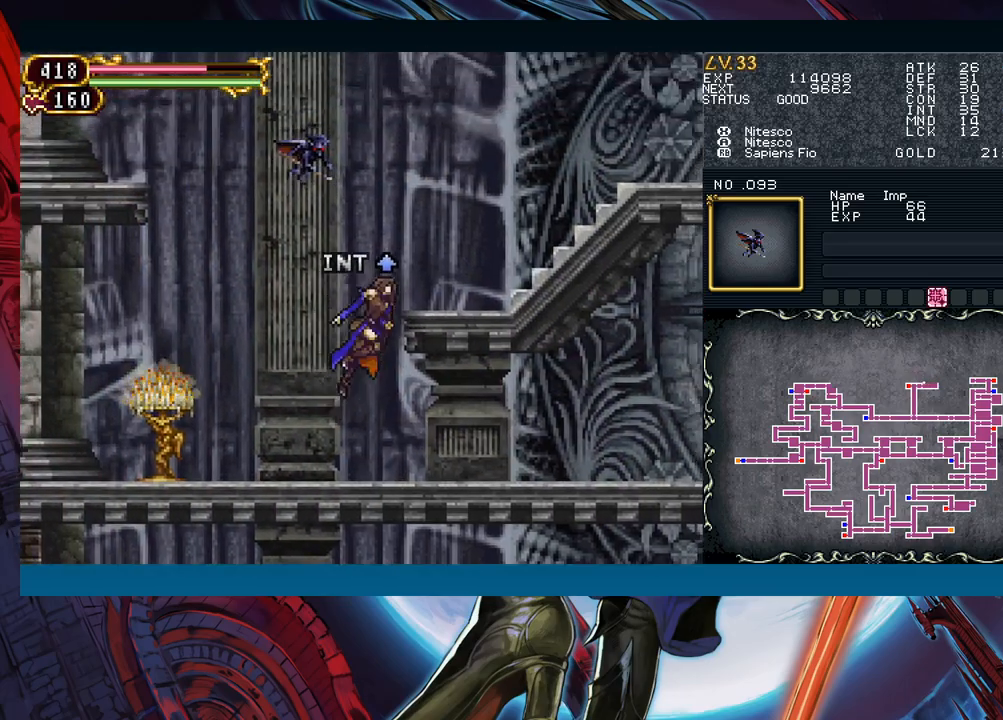
{"buttons": [], "left_stick": "right", "events": [[67, "B", "down"], [200, "left_stick", "left"], [283, "A", "down"], [333, "left_stick", "right"], [383, "A", "up"], [450, "B", "up"]]}
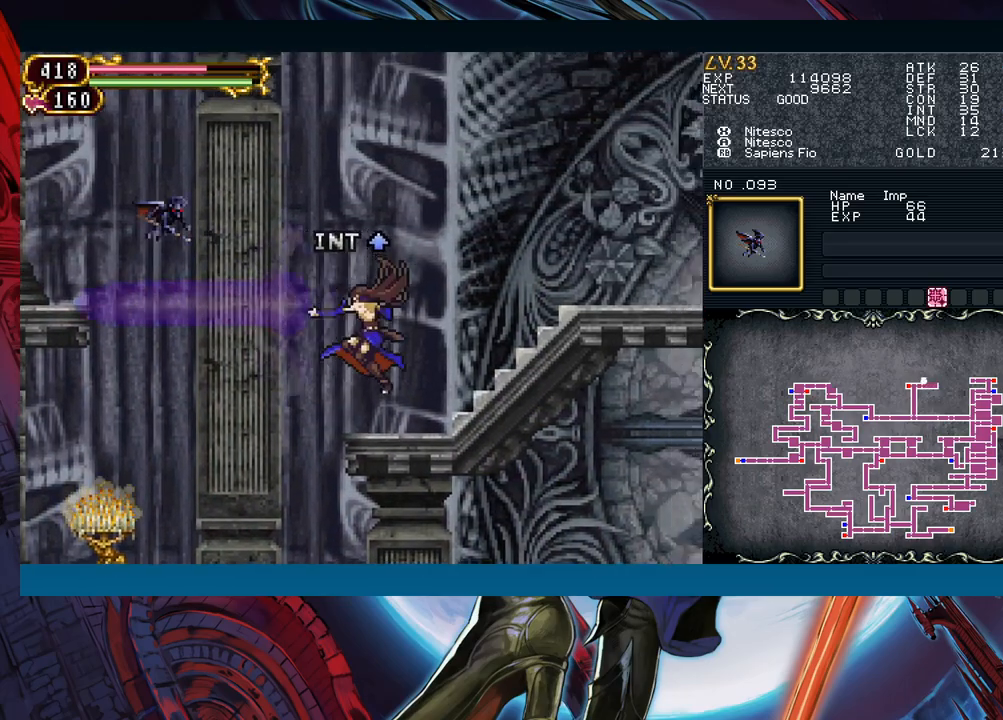
{"buttons": ["B"], "left_stick": "left", "events": [[17, "X", "down"], [100, "X", "up"], [250, "B", "down"], [400, "left_stick", "center"], [450, "left_stick", "left"]]}